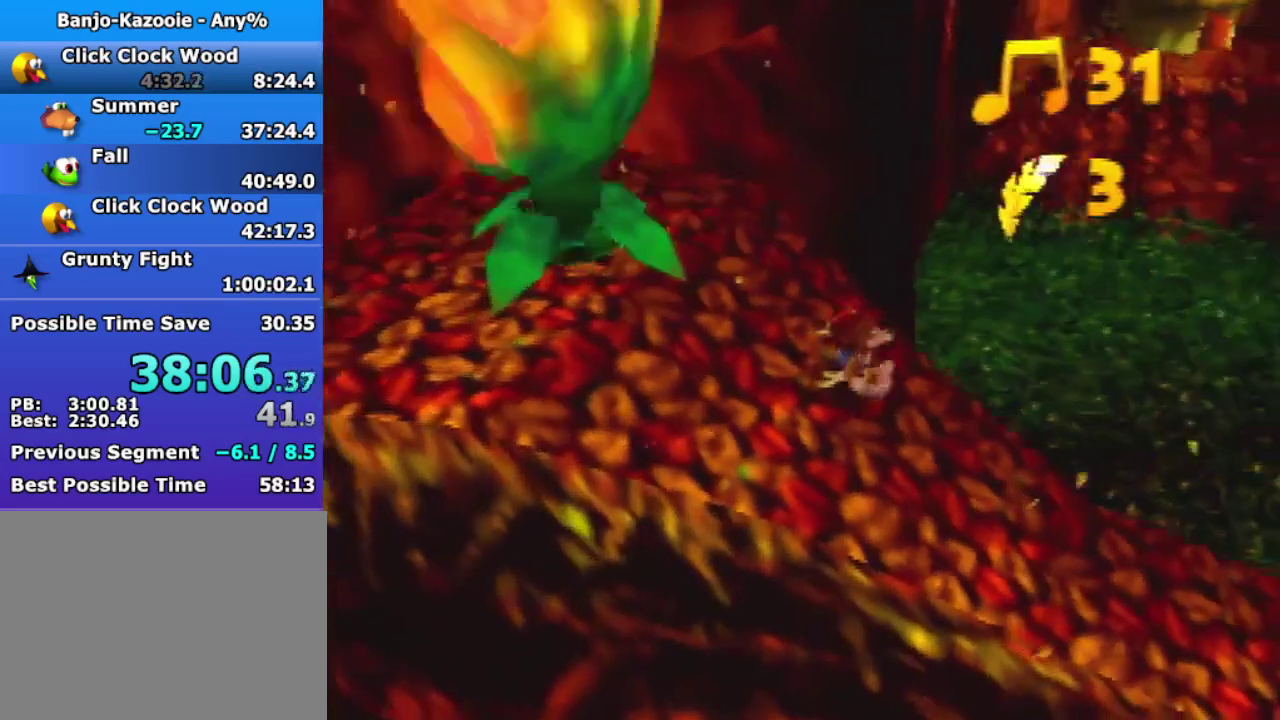
Gameplay with a controller (Nintendo layout); each line is a JSON object with the inputs held at the frame after it. "button_events" lists button changes between this image and that frame as [ms after this image, input, new state], when the widget could be followed in between (sticks are given only as held states). Not read: L3 R3.
{"buttons": ["C_LEFT"], "left_stick": "right", "button_events": [[300, "C_LEFT", "down"], [400, "C_LEFT", "up"], [467, "C_LEFT", "down"]]}
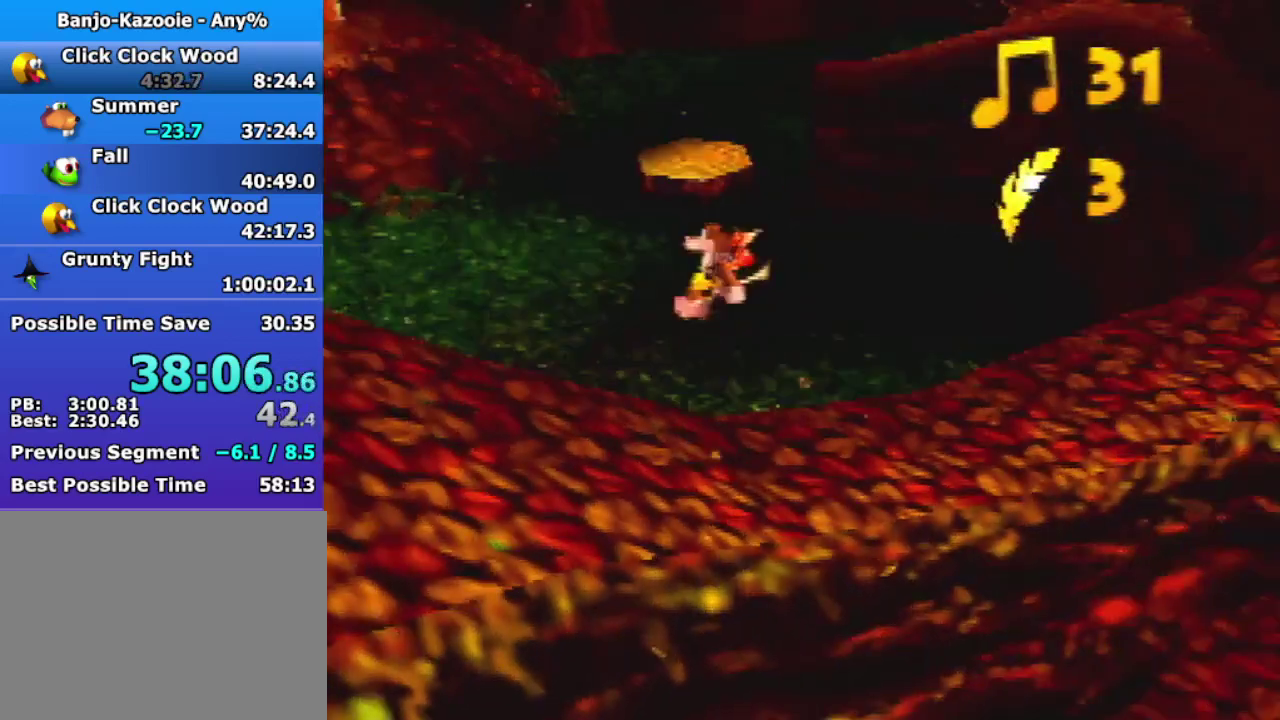
{"buttons": [], "left_stick": "up-right", "button_events": [[100, "C_LEFT", "up"]]}
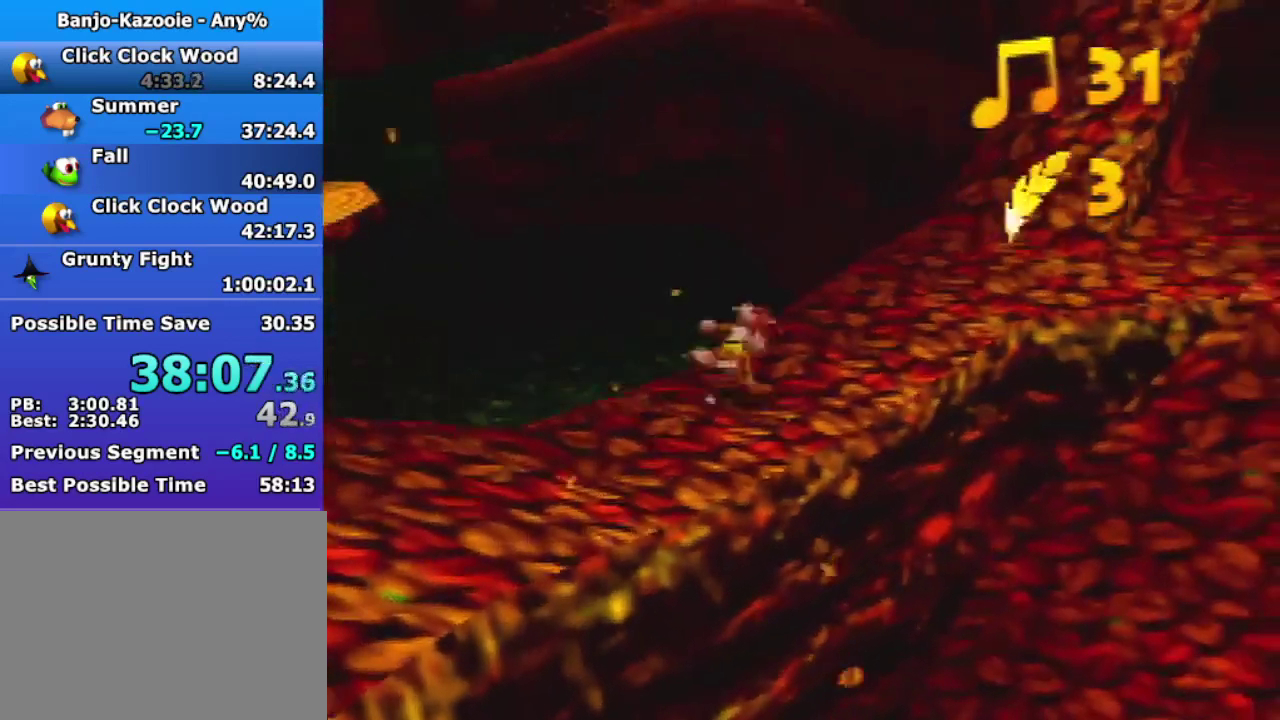
{"buttons": [], "left_stick": "up-right", "button_events": [[33, "A", "down"], [200, "A", "up"]]}
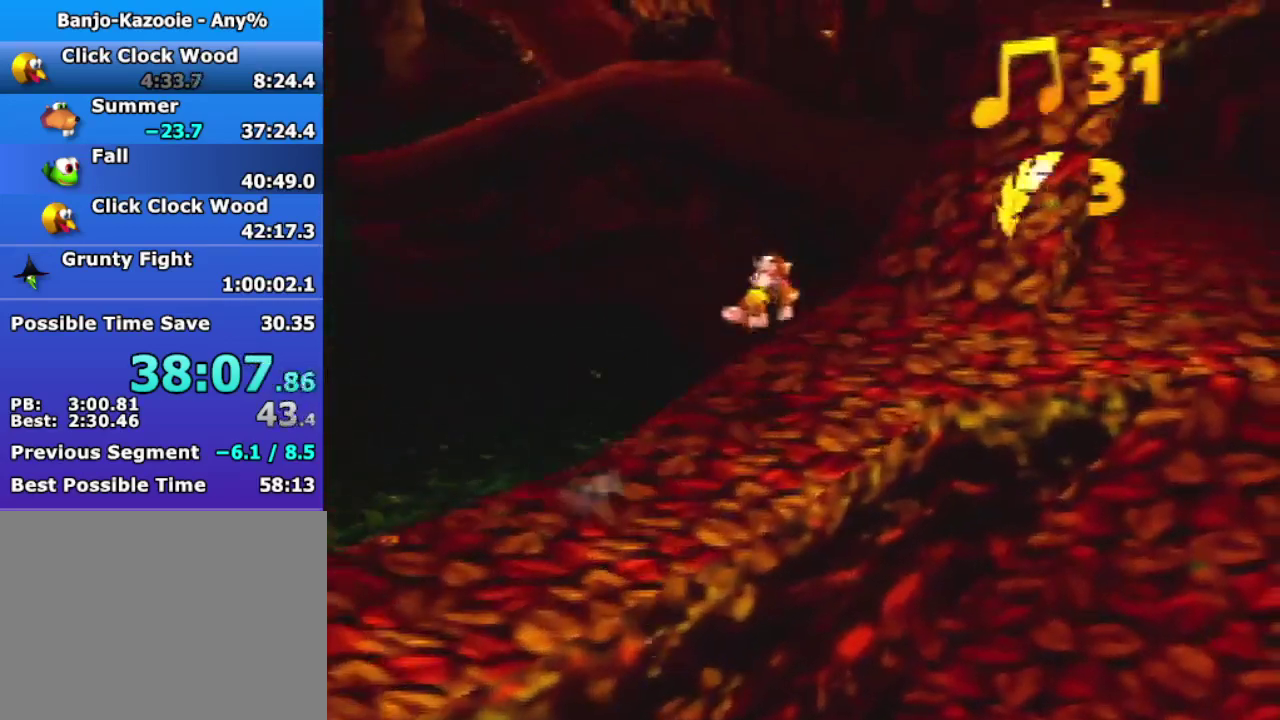
{"buttons": [], "left_stick": "up", "button_events": []}
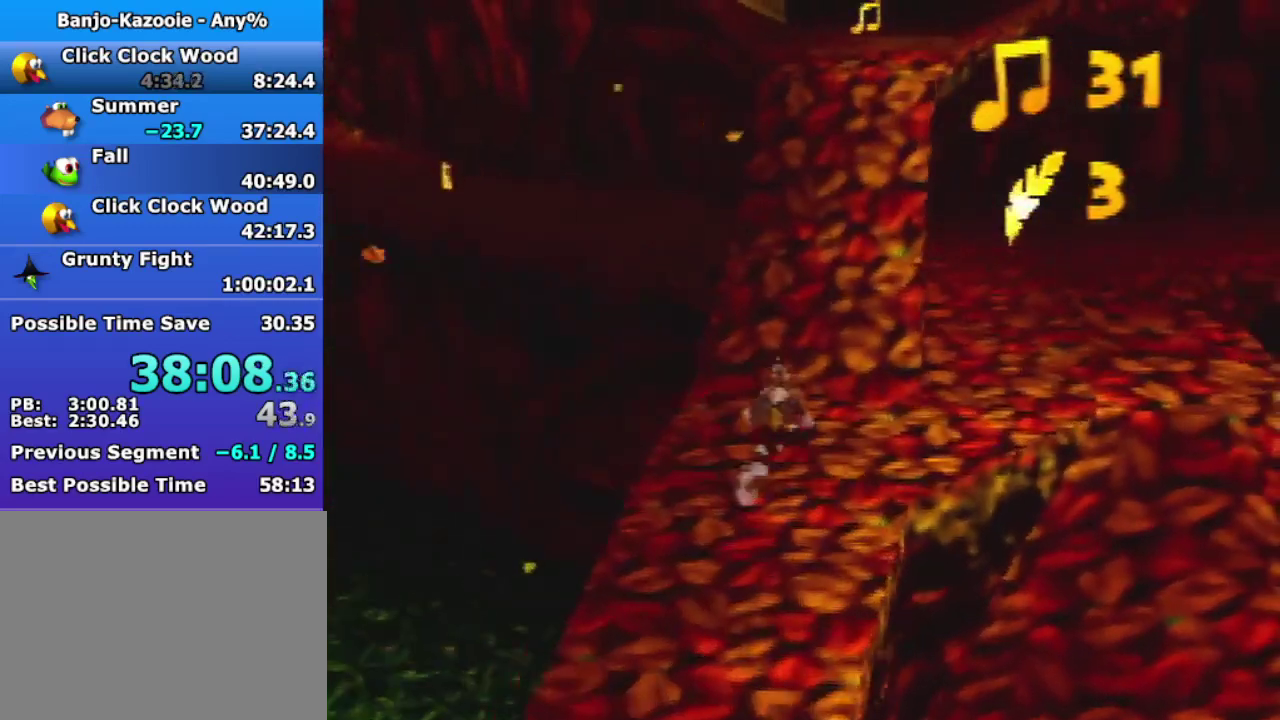
{"buttons": [], "left_stick": "up", "button_events": [[133, "A", "down"], [367, "A", "up"]]}
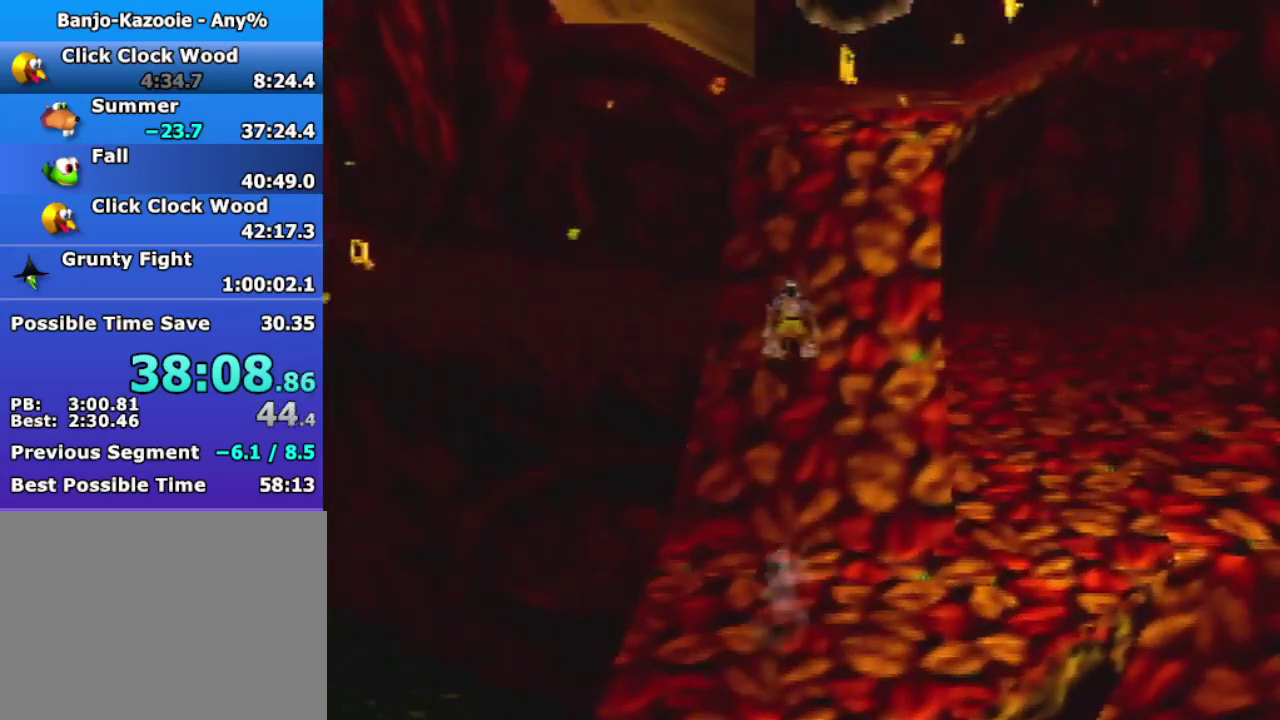
{"buttons": [], "left_stick": "up", "button_events": [[100, "A", "down"], [167, "A", "up"]]}
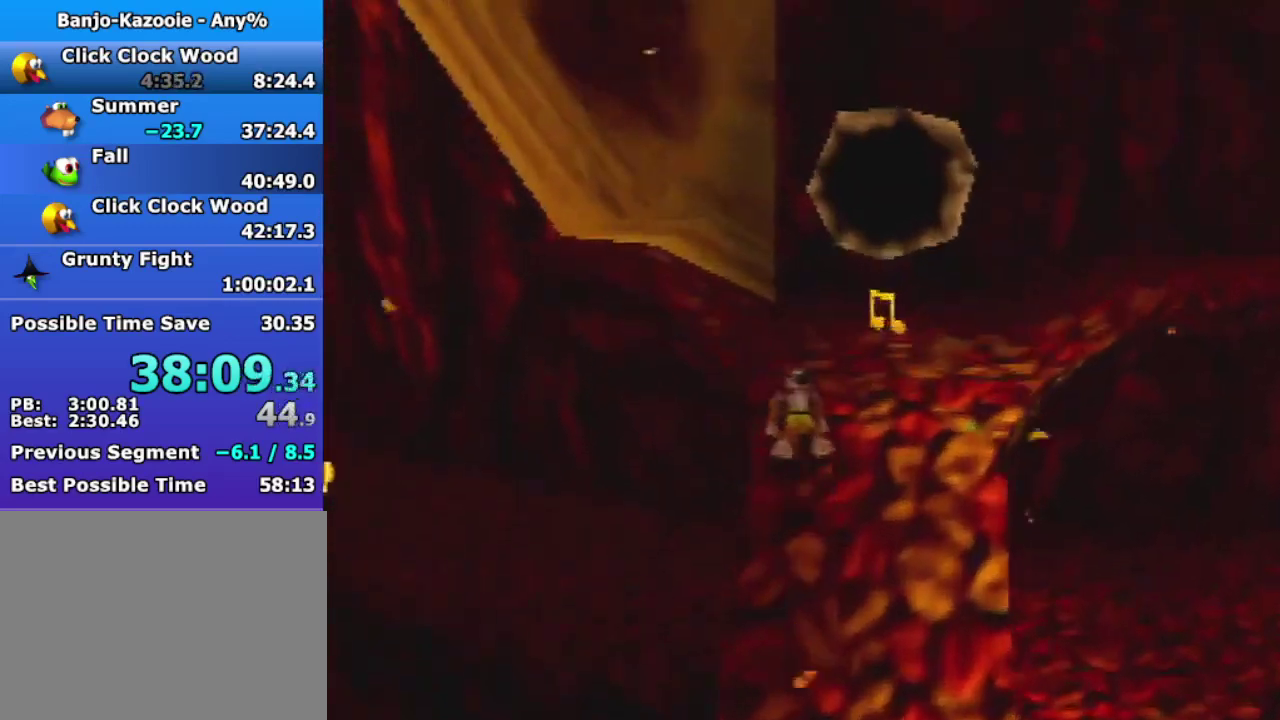
{"buttons": [], "left_stick": "center", "button_events": [[33, "A", "down"], [233, "A", "up"]]}
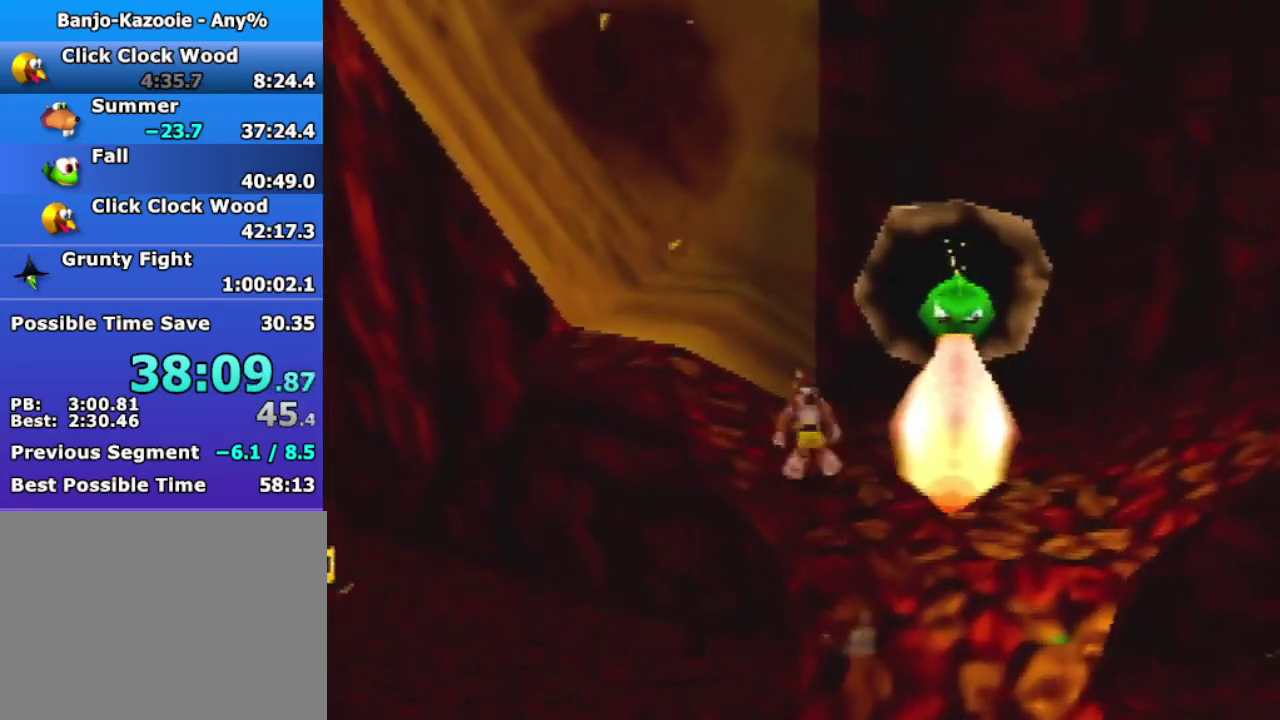
{"buttons": [], "left_stick": "right", "button_events": []}
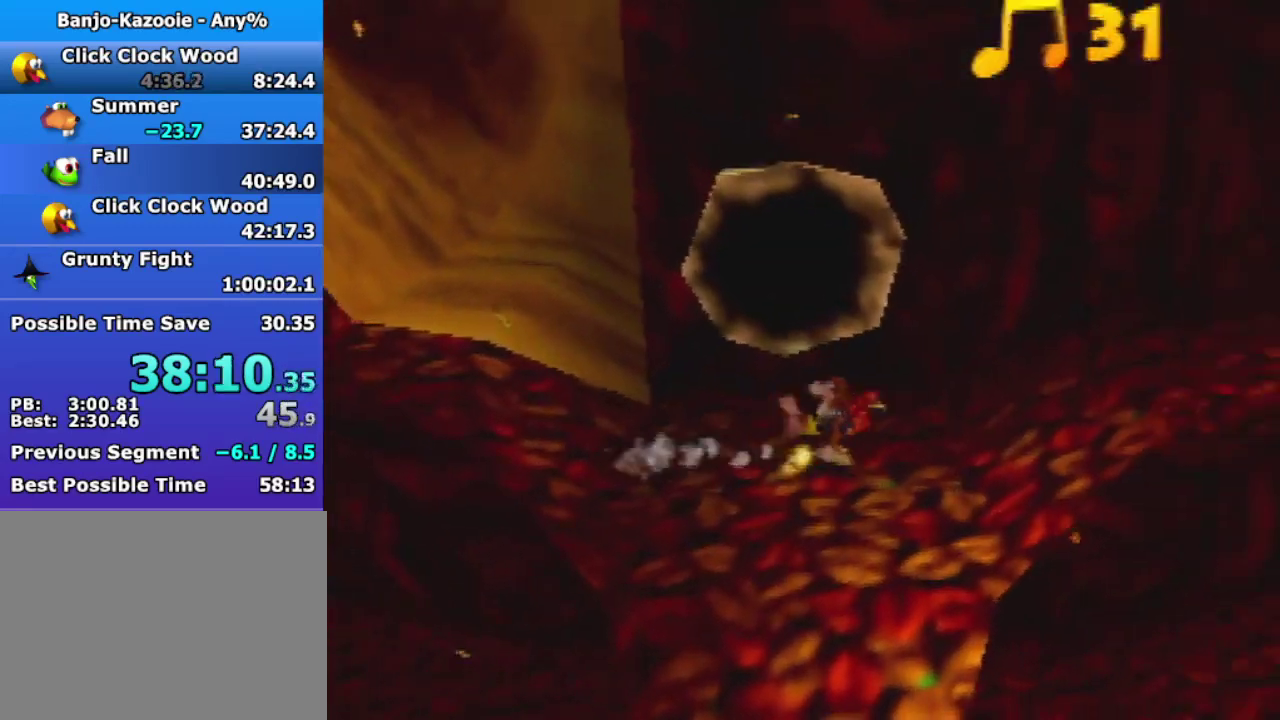
{"buttons": [], "left_stick": "up-right", "button_events": [[67, "A", "down"], [267, "A", "up"]]}
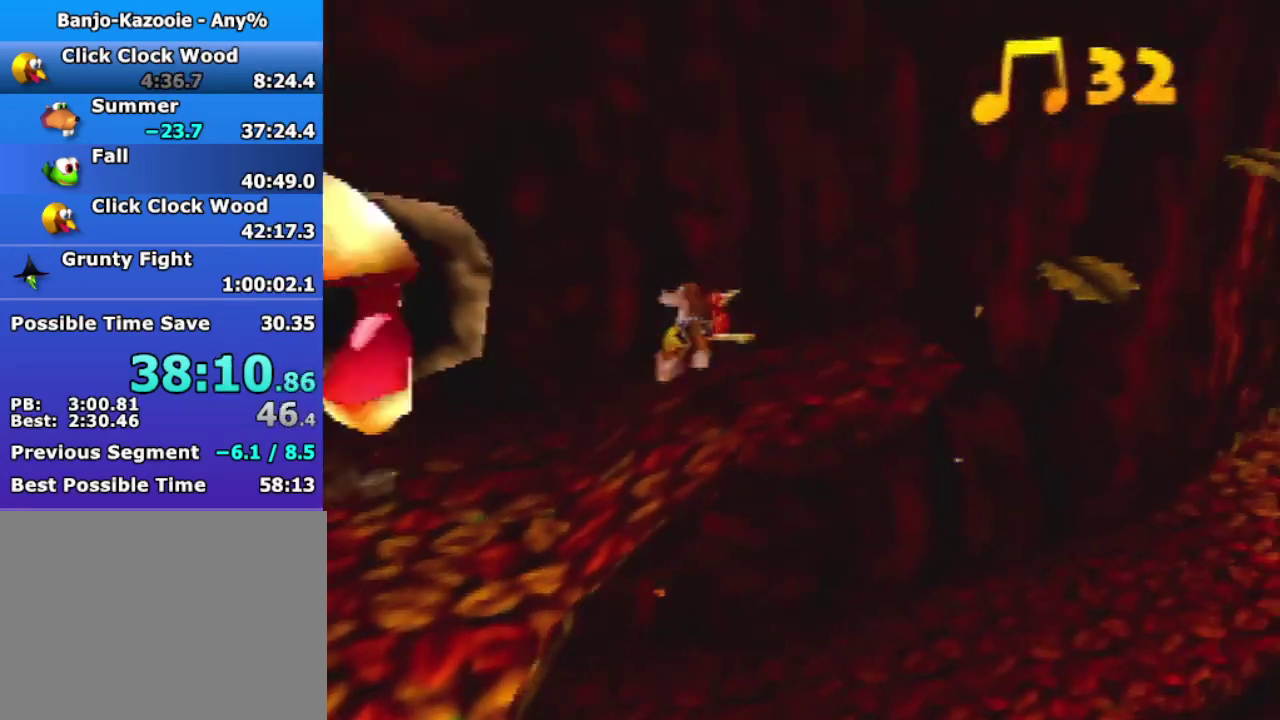
{"buttons": ["A"], "left_stick": "up-right", "button_events": [[433, "A", "down"]]}
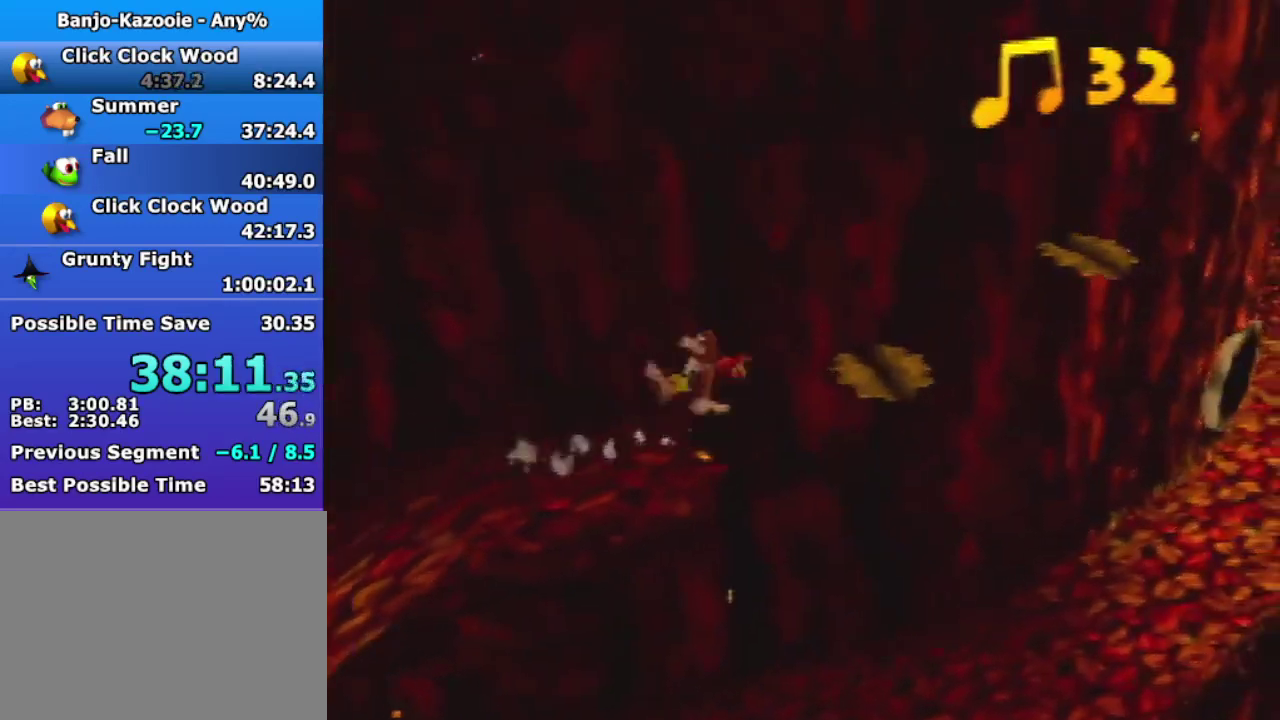
{"buttons": ["A"], "left_stick": "up-right", "button_events": []}
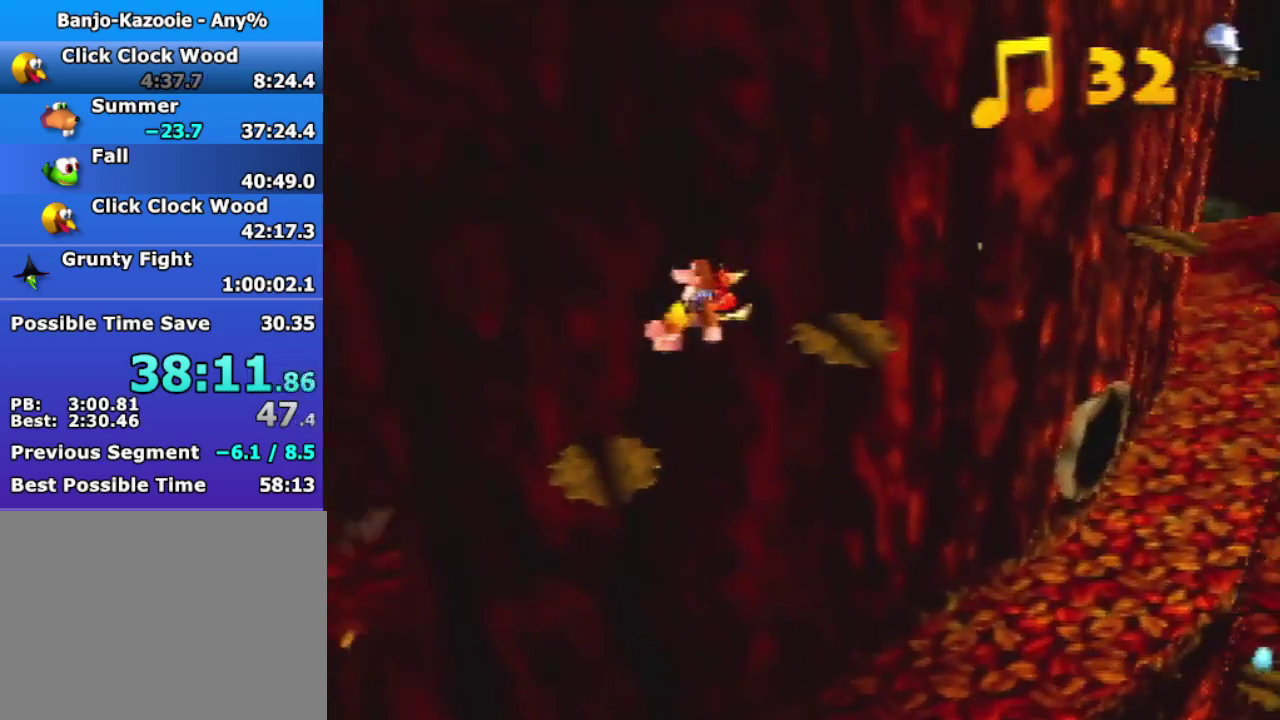
{"buttons": ["A"], "left_stick": "up-right", "button_events": [[200, "A", "up"], [300, "A", "down"]]}
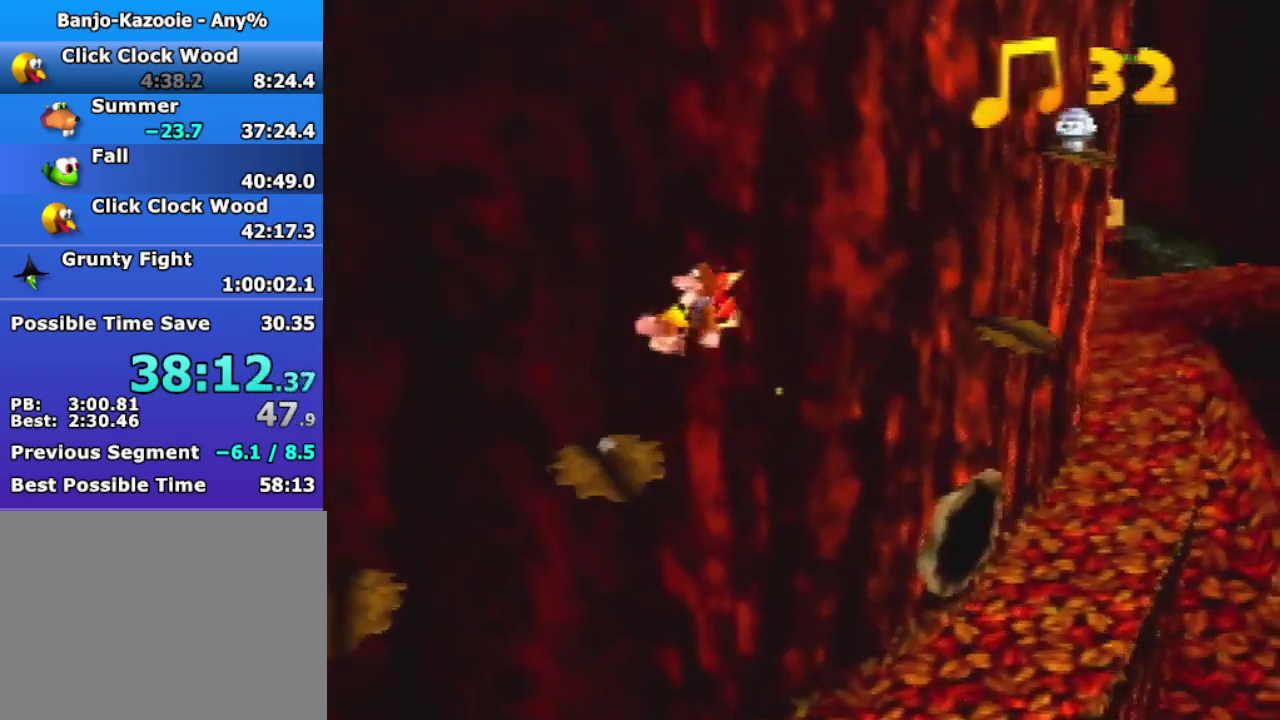
{"buttons": ["A"], "left_stick": "up-right", "button_events": [[233, "C_RIGHT", "down"], [333, "C_RIGHT", "up"]]}
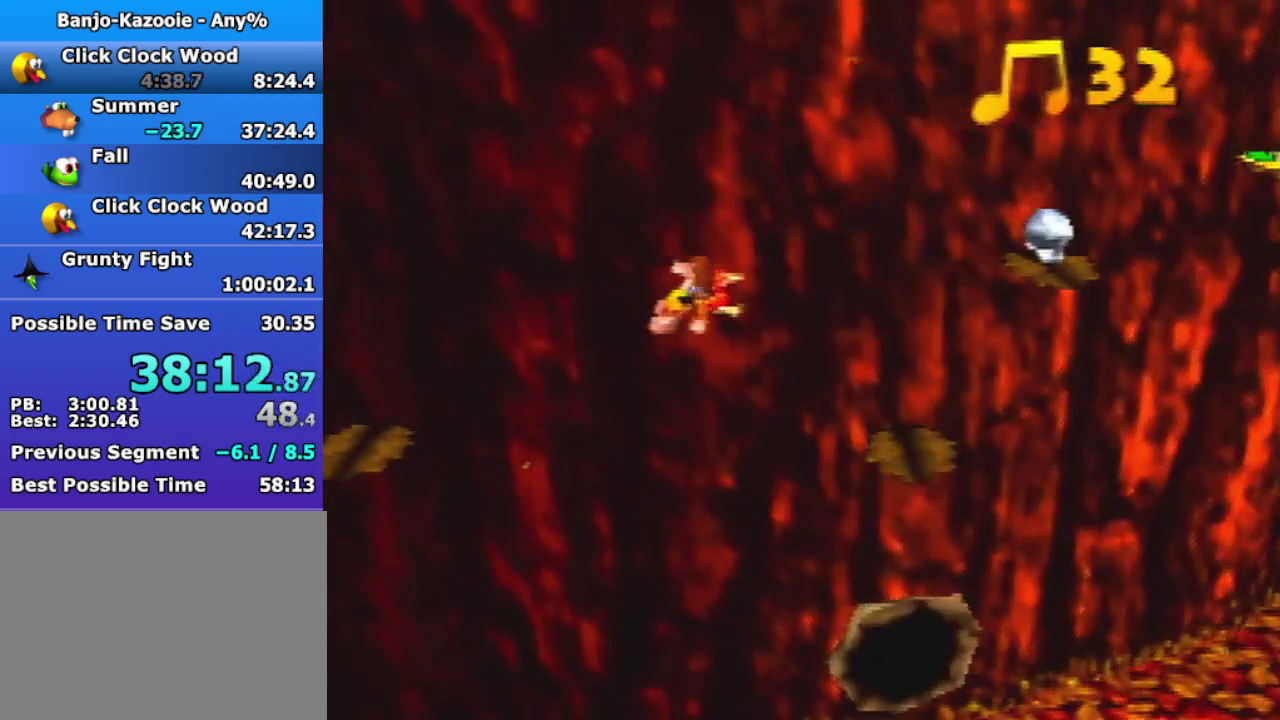
{"buttons": [], "left_stick": "center", "button_events": [[233, "A", "up"]]}
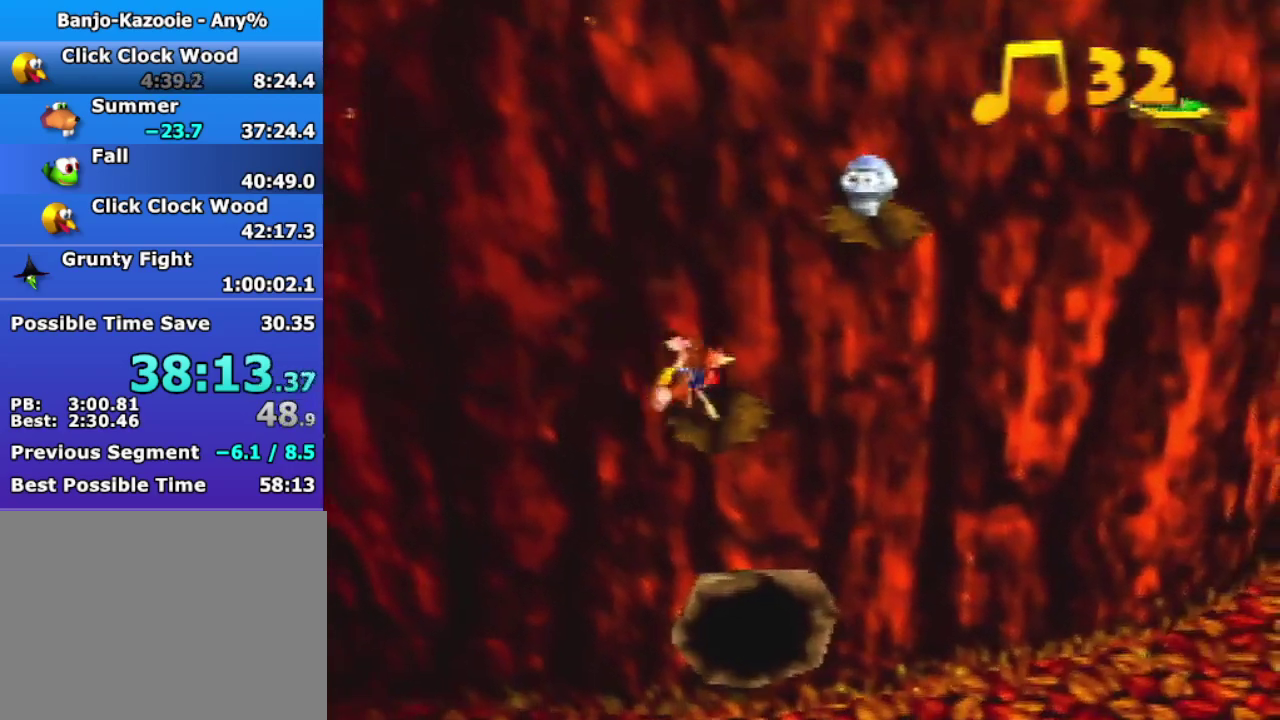
{"buttons": [], "left_stick": "center", "button_events": [[33, "B", "down"], [133, "B", "up"], [267, "A", "down"], [367, "A", "up"]]}
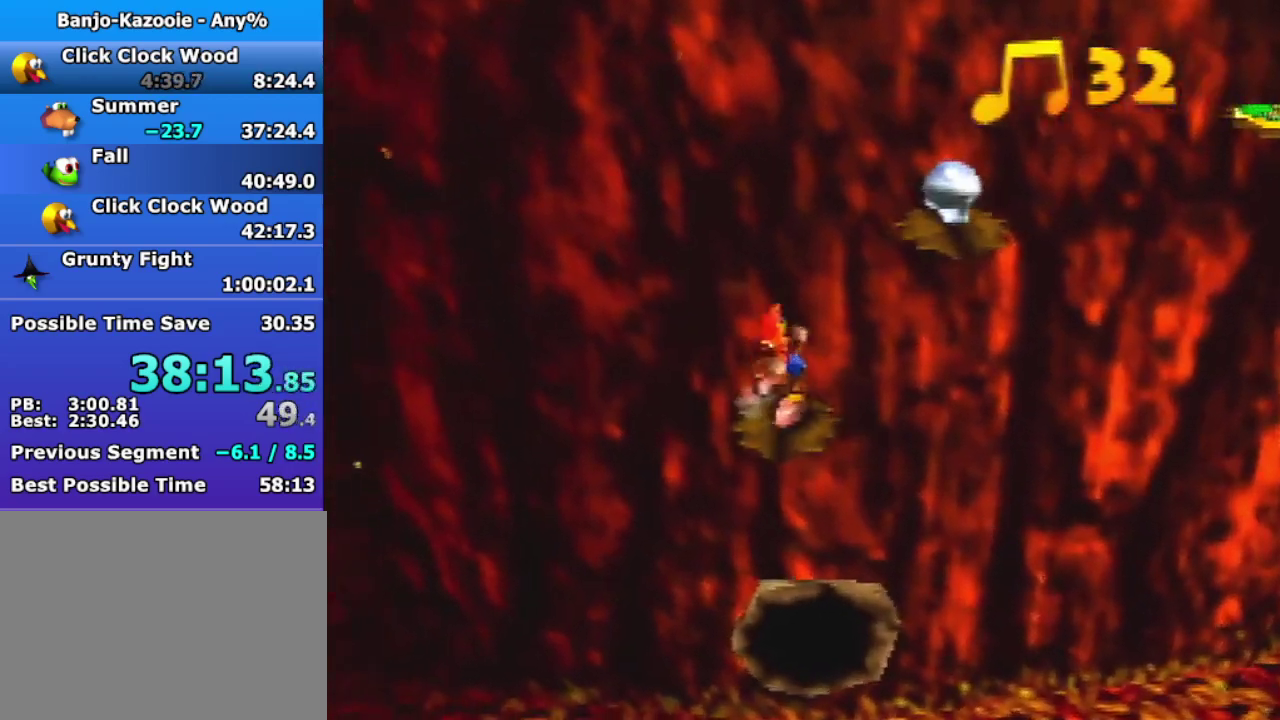
{"buttons": [], "left_stick": "right", "button_events": []}
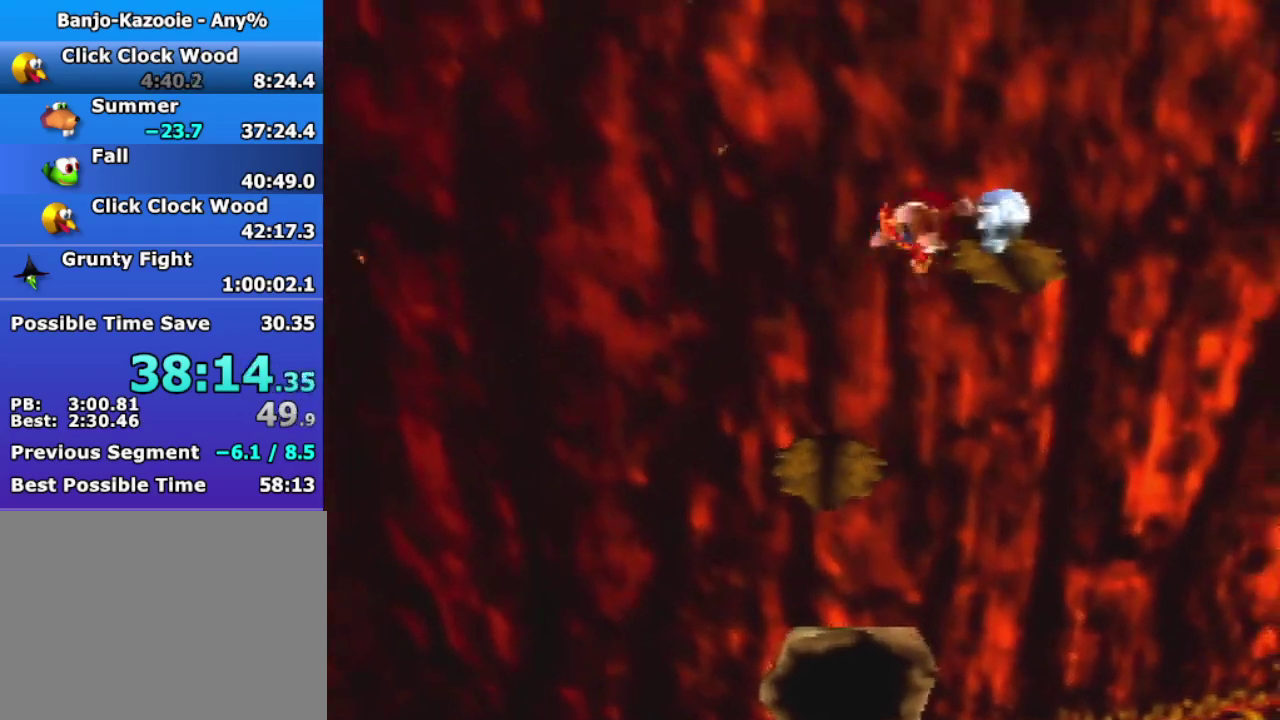
{"buttons": [], "left_stick": "up-right", "button_events": []}
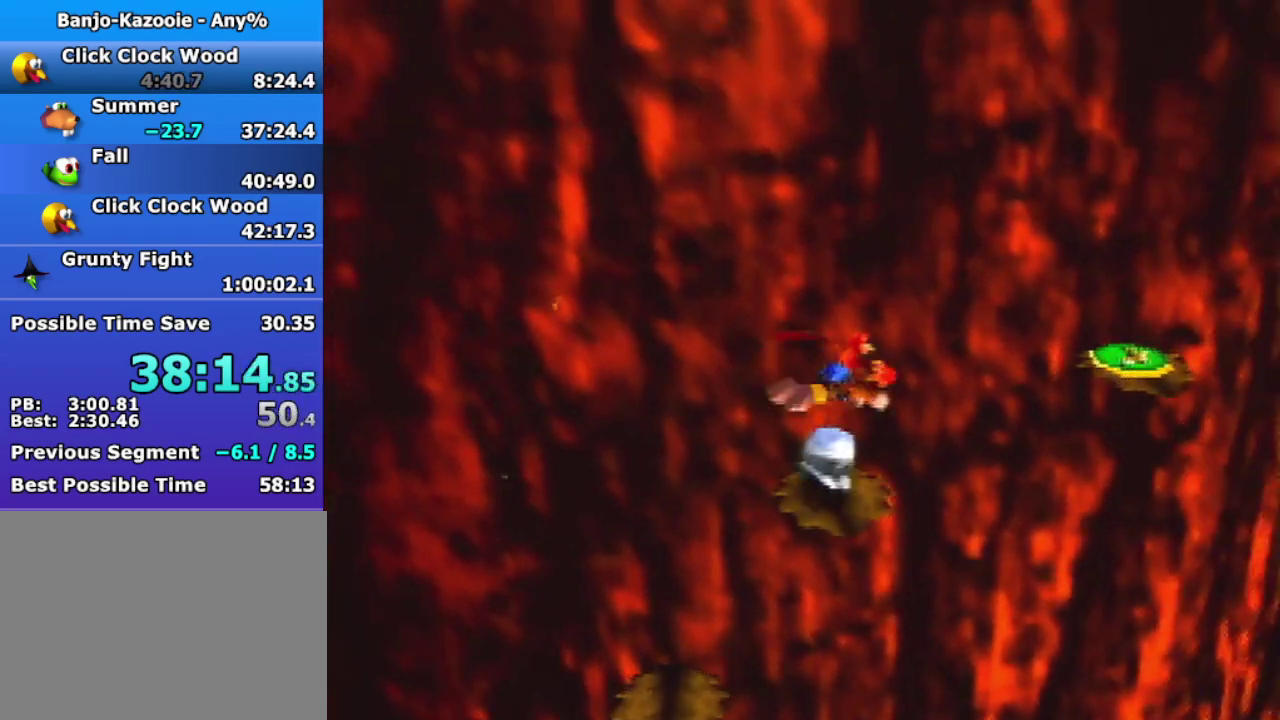
{"buttons": ["A"], "left_stick": "up-right", "button_events": [[433, "A", "down"]]}
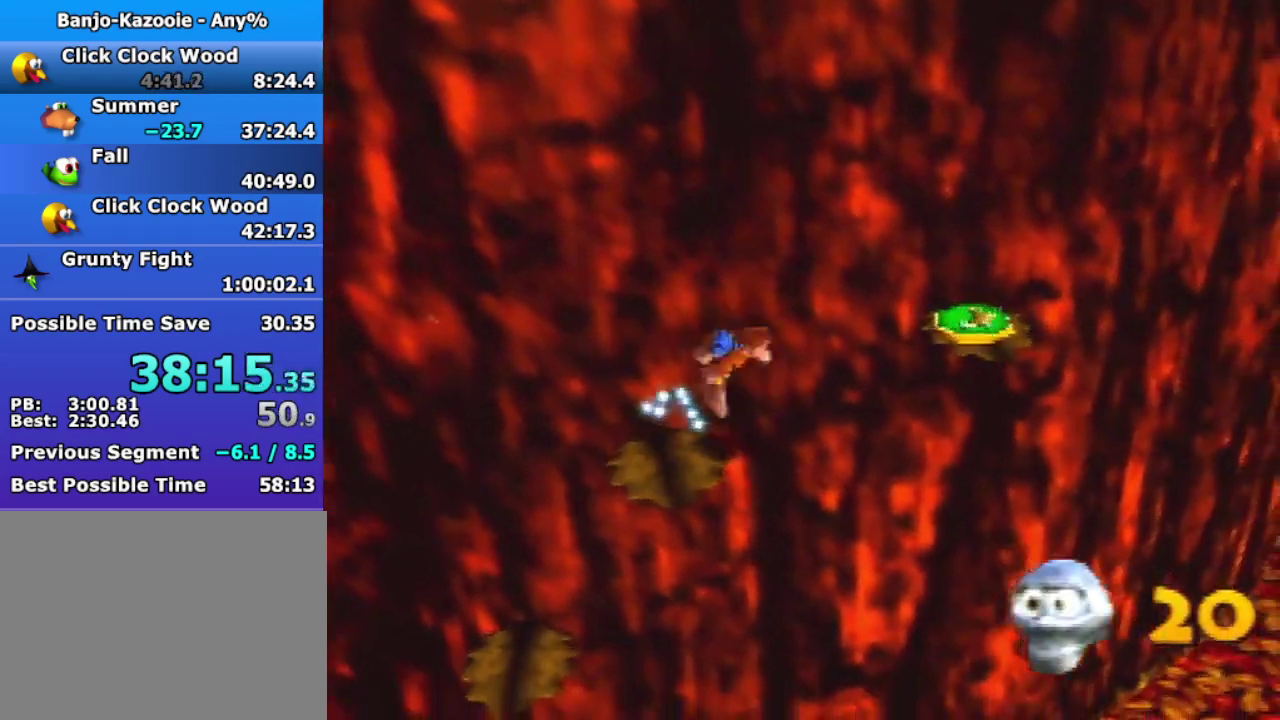
{"buttons": [], "left_stick": "up-right", "button_events": [[33, "A", "up"], [133, "A", "down"], [233, "A", "up"]]}
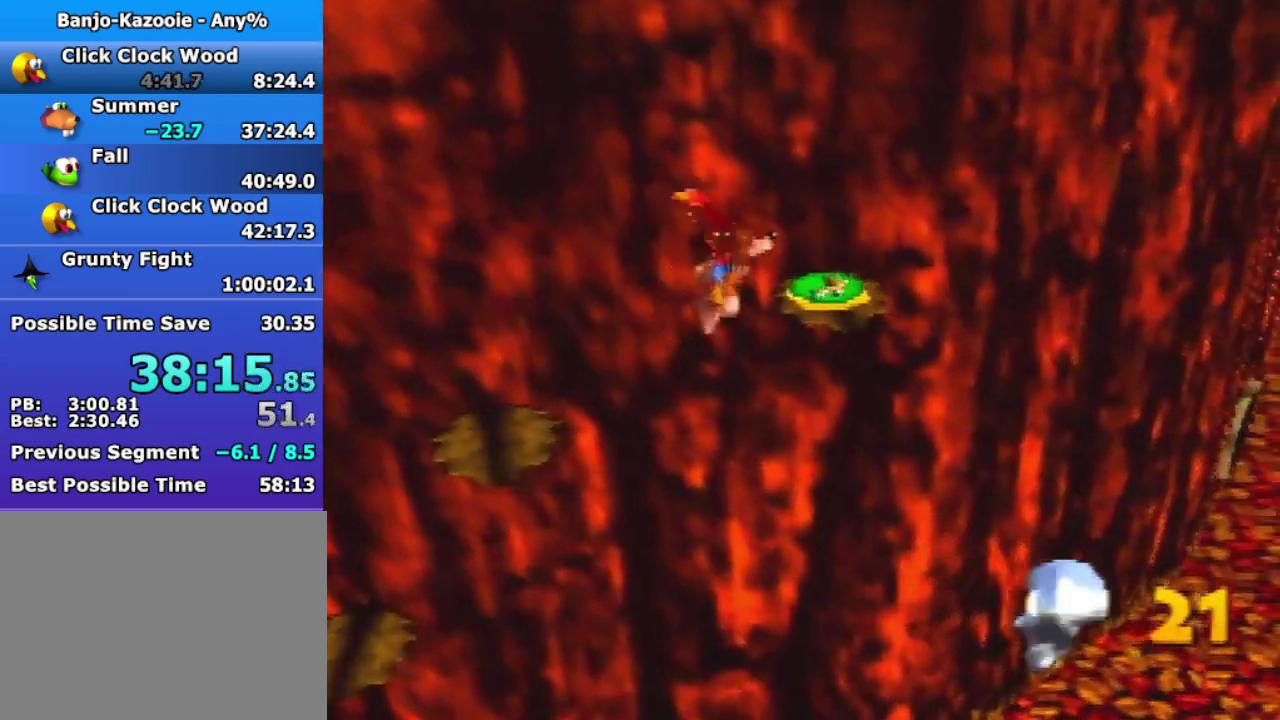
{"buttons": ["A"], "left_stick": "center", "button_events": [[267, "A", "down"]]}
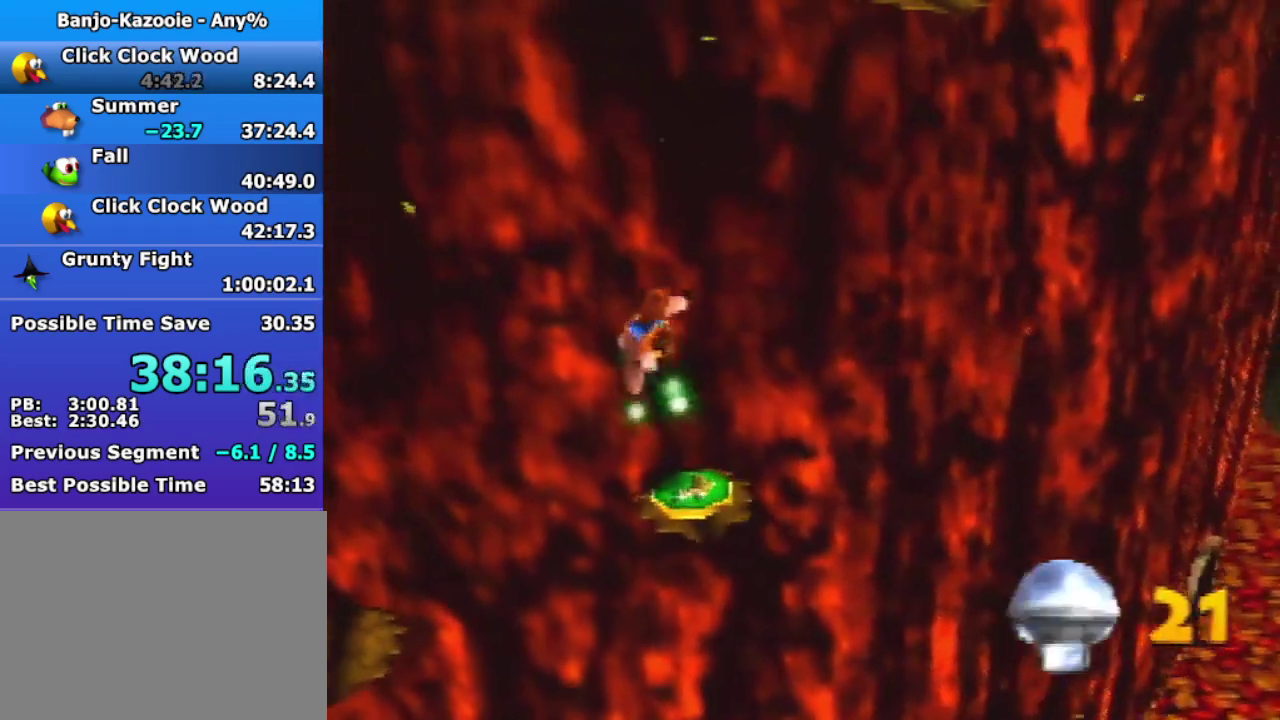
{"buttons": ["A"], "left_stick": "center", "button_events": []}
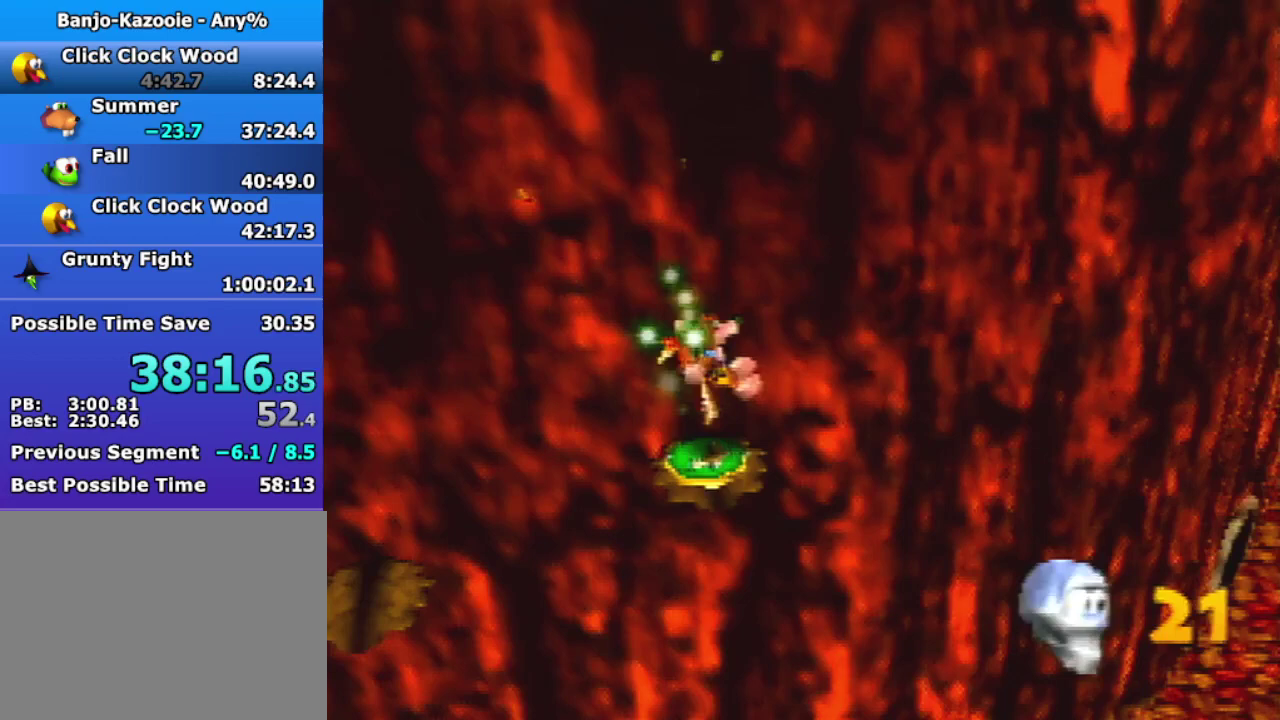
{"buttons": ["A"], "left_stick": "center", "button_events": []}
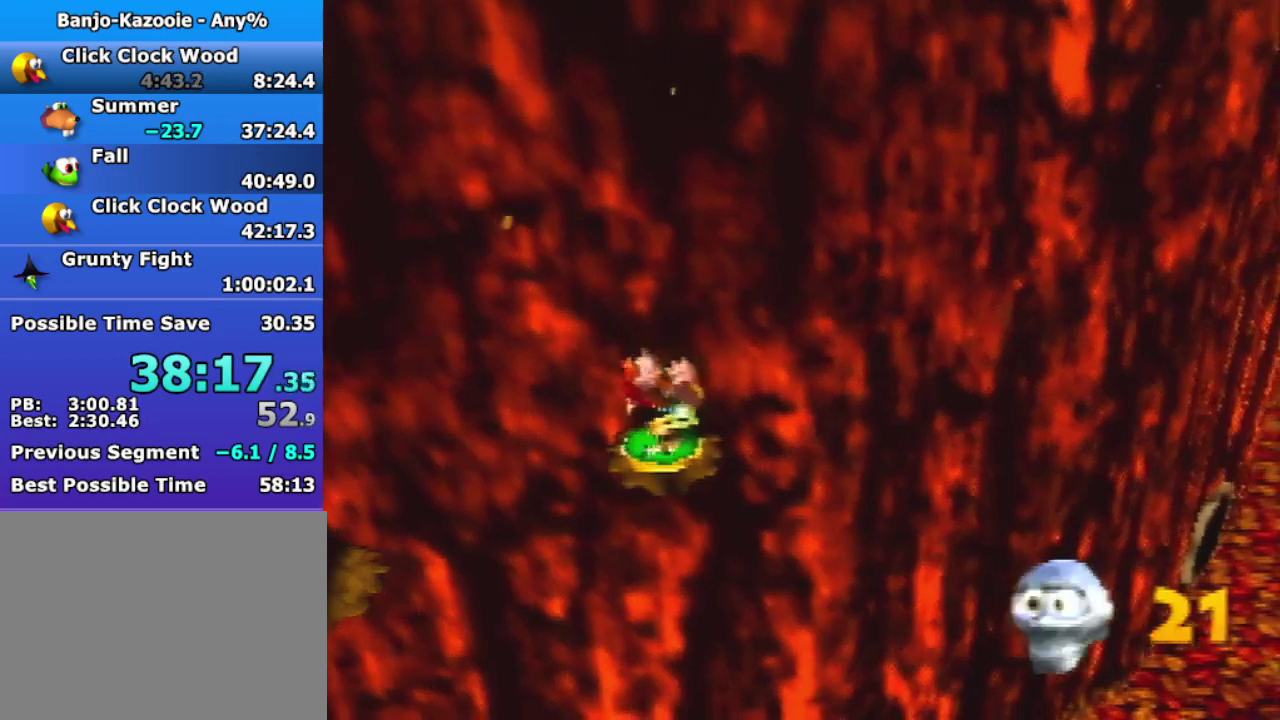
{"buttons": ["A"], "left_stick": "center", "button_events": []}
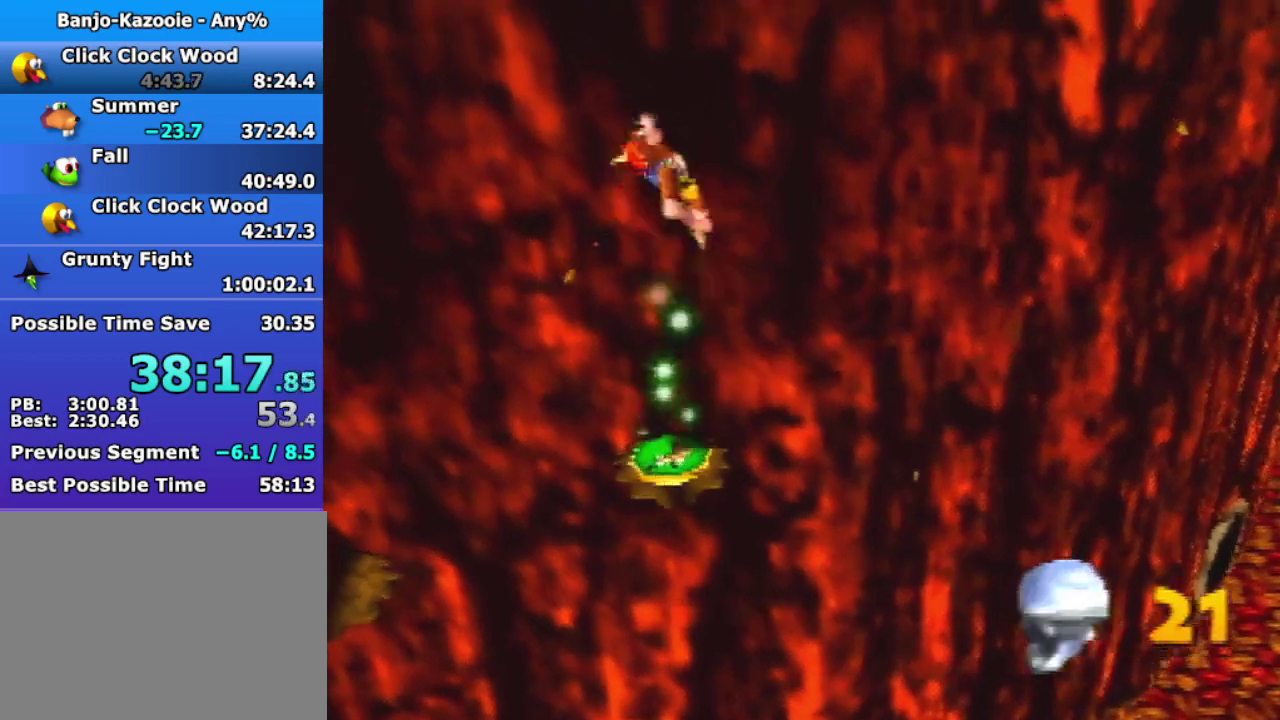
{"buttons": [], "left_stick": "right", "button_events": [[300, "A", "up"]]}
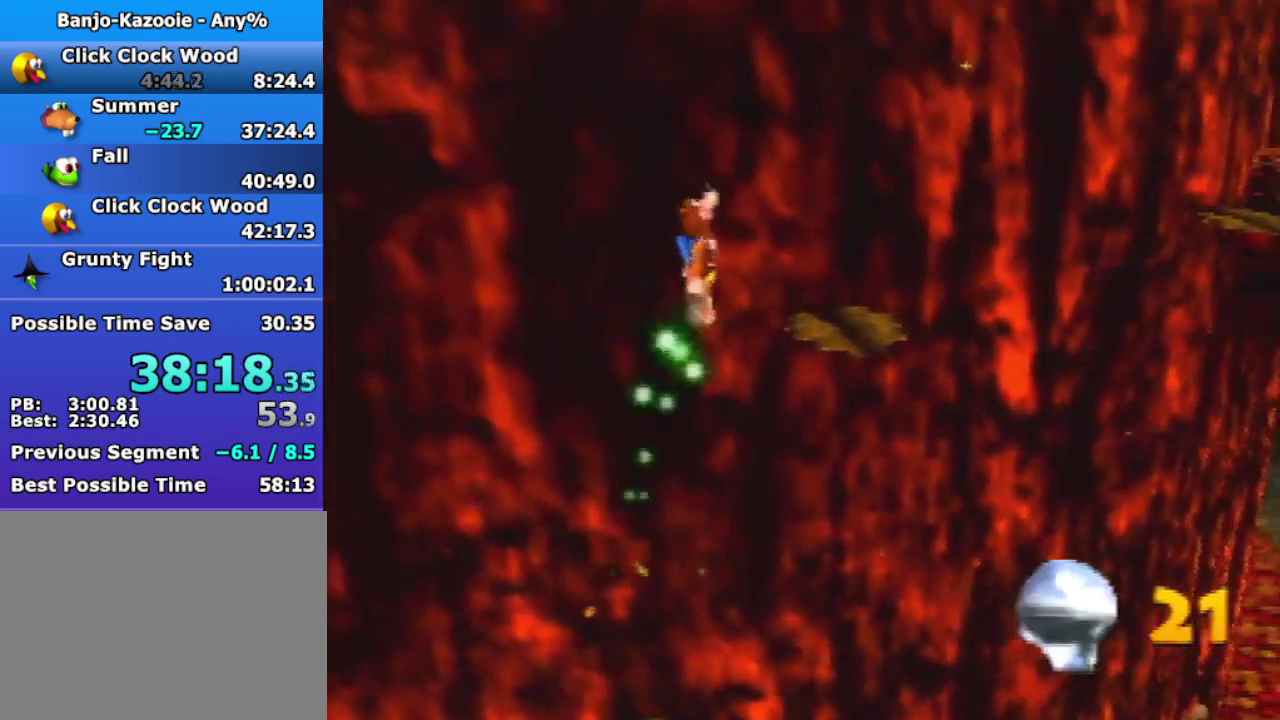
{"buttons": [], "left_stick": "up-right", "button_events": [[433, "B", "down"], [500, "B", "up"]]}
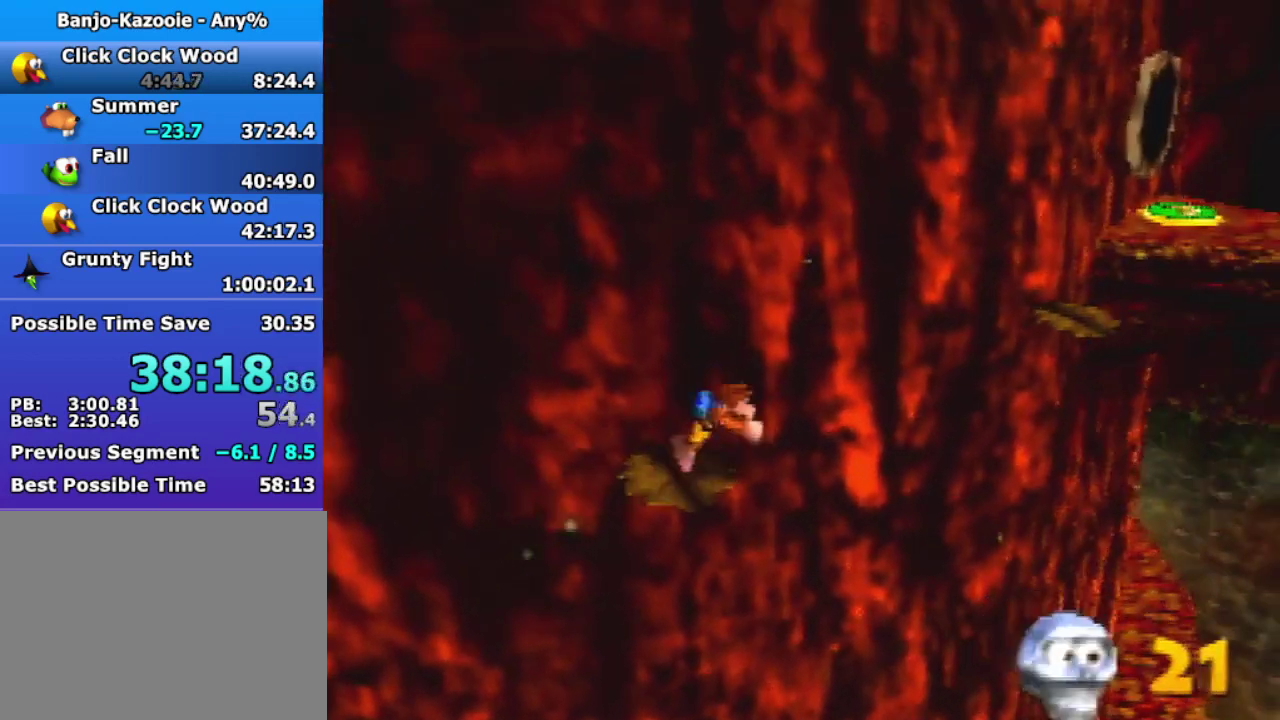
{"buttons": [], "left_stick": "up-right", "button_events": [[100, "A", "down"], [267, "A", "up"]]}
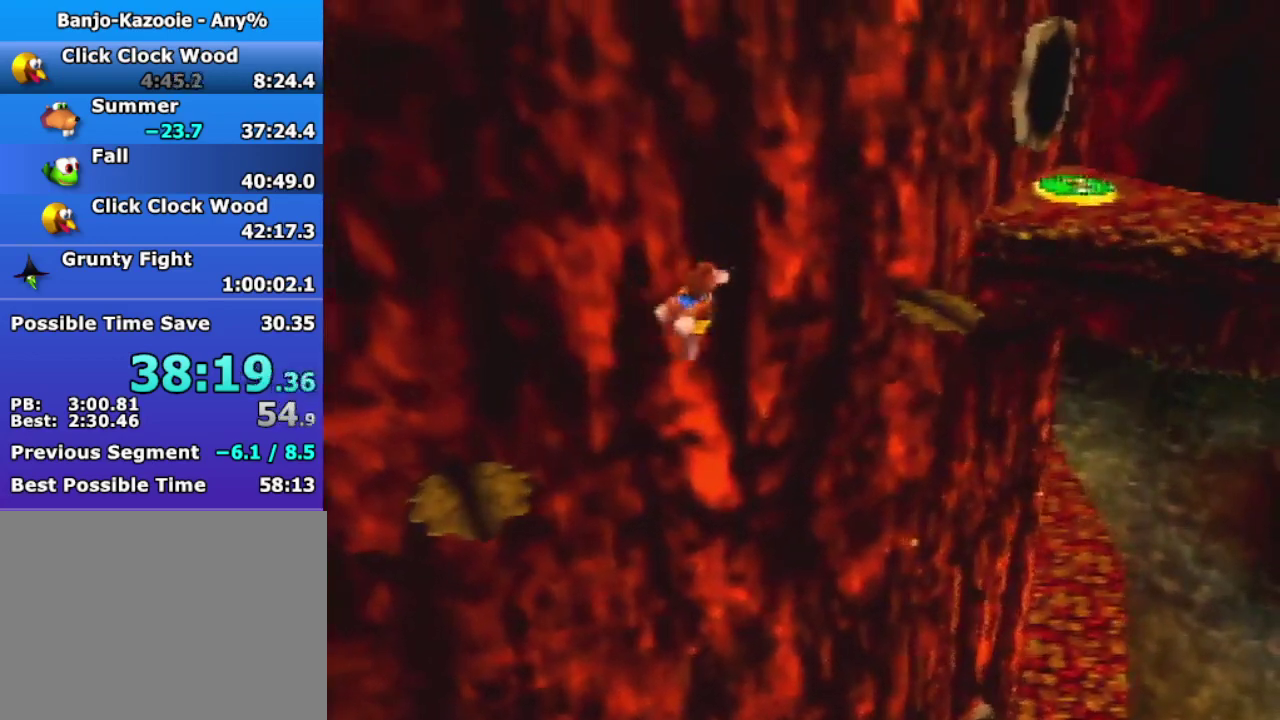
{"buttons": [], "left_stick": "up-right", "button_events": [[67, "A", "down"], [133, "A", "up"]]}
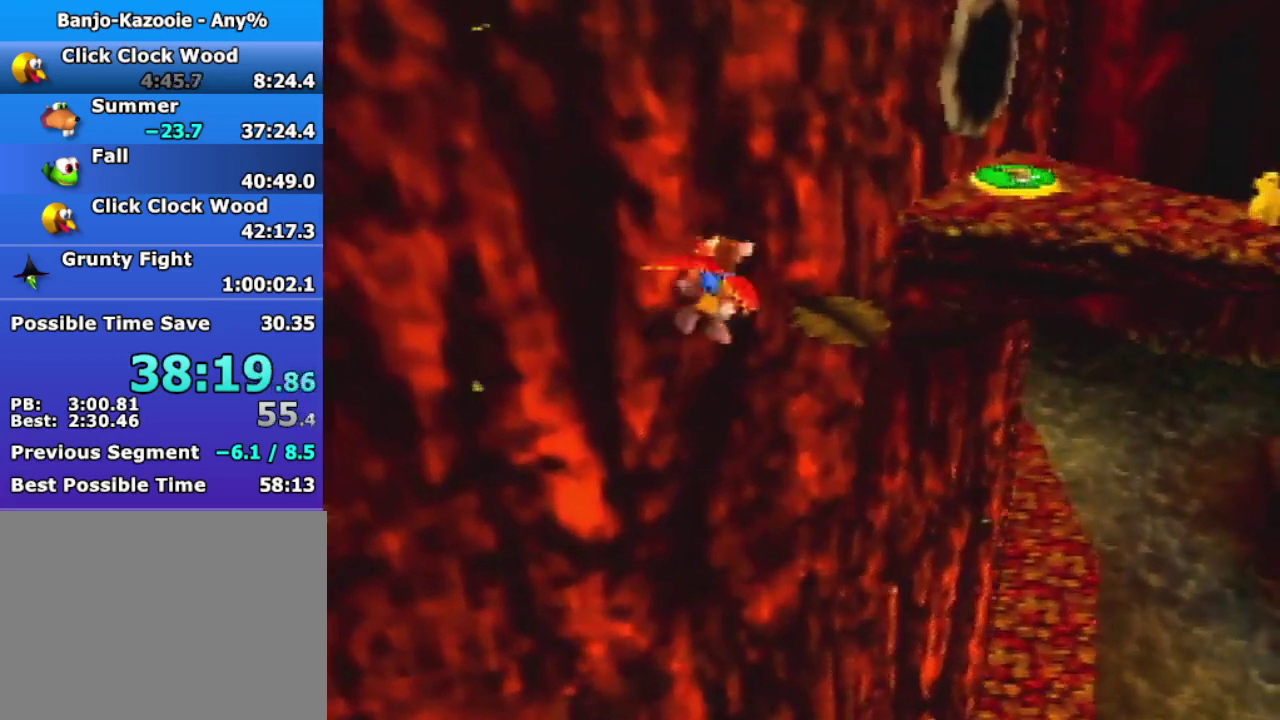
{"buttons": ["B"], "left_stick": "up-right", "button_events": [[433, "B", "down"]]}